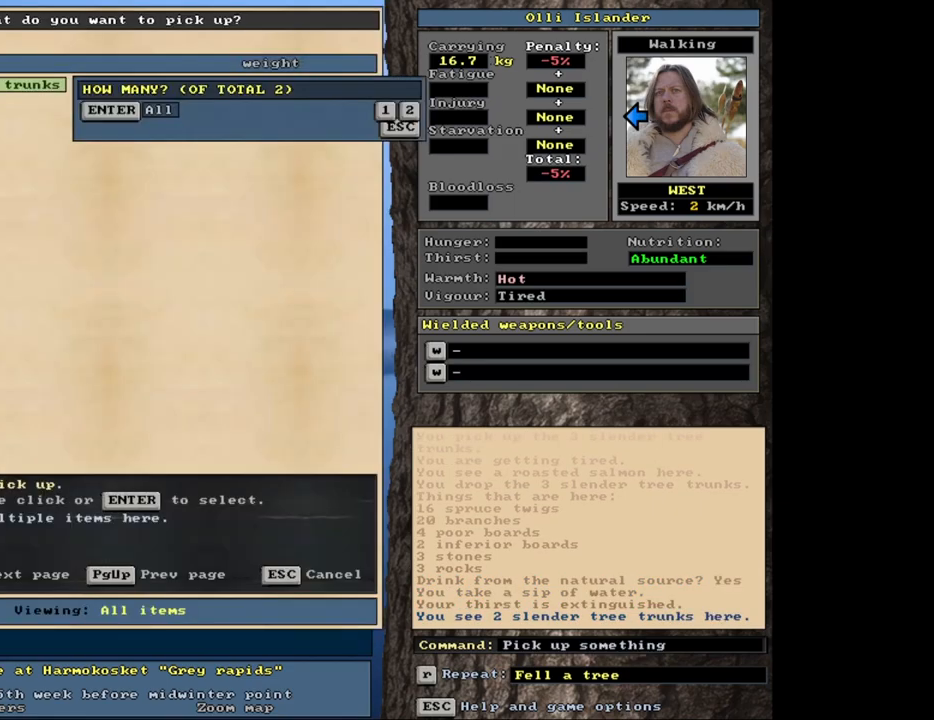
Gameplay with keyboard and mouse; each line is a JSON object with the keys and mouse buttons held at the frame after it. "events" lists presses ("down") and releases ("up") of ".", "/", "0", "1", "2", "3", "4", "5", "6", "8", "9", "a", "alt_l", "alt_r", "b", "backslash", "backspace", "c", "caps_lock", "comma", "ctrl_l", "ctrl_r", "d", "down", "e", "equals", "escape", "f", "f1", "f10", "f11", "f12", "f2", "f3", "f4", "f5", "f6", "f7", "f8", "f9", "g", "h", "i", "k", "l", "lbracket", "left", "minus", "n", "num0", "num1", "num2", "num3", "num4", "num5", "num6", "num7", "num8", "num9", "o", "p", "q", "quote", "r", "rbracket", "return", "right", "s", "semicolon", "shift_l", "shift_r", "space", "super_l", "super_r", "t", "tab", "tilde", "up", "v", "w", "x", "y", "z", "mouse_left", "mouse_wheel", "mouse_right", "mouse_mb4" and "mouse_mb5" between this image and that frame as [ms after this image, input, new state], when the widget could be followed in between. "mouse_left", "mouse_wheel", "mouse_right", "mouse_mb4", "mouse_mb5" = the "left", "wheel", "right", "mb4", "mb5" buttons of the "mouse" list. No other keys are recorded. "wheel" means that the mouse wheel is clicked or scrolled. Mouse movement is not recorded. Not read: 7 j m other_keys u.
{"keys": [], "mouse": [], "events": []}
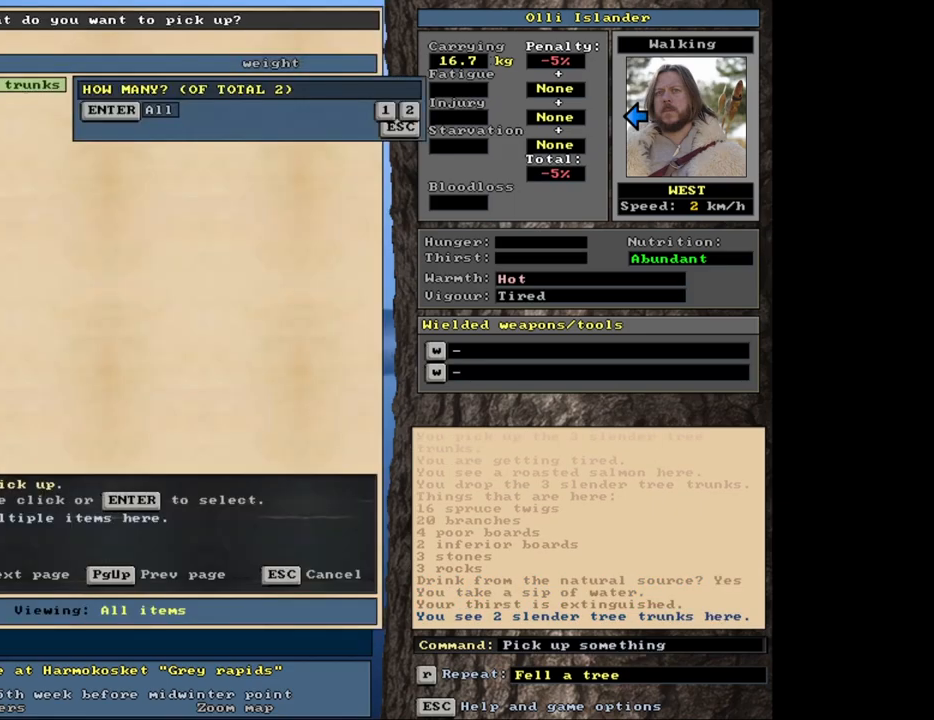
{"keys": ["escape"], "mouse": [], "events": [[150, "escape", "down"], [233, "escape", "up"], [467, "escape", "down"]]}
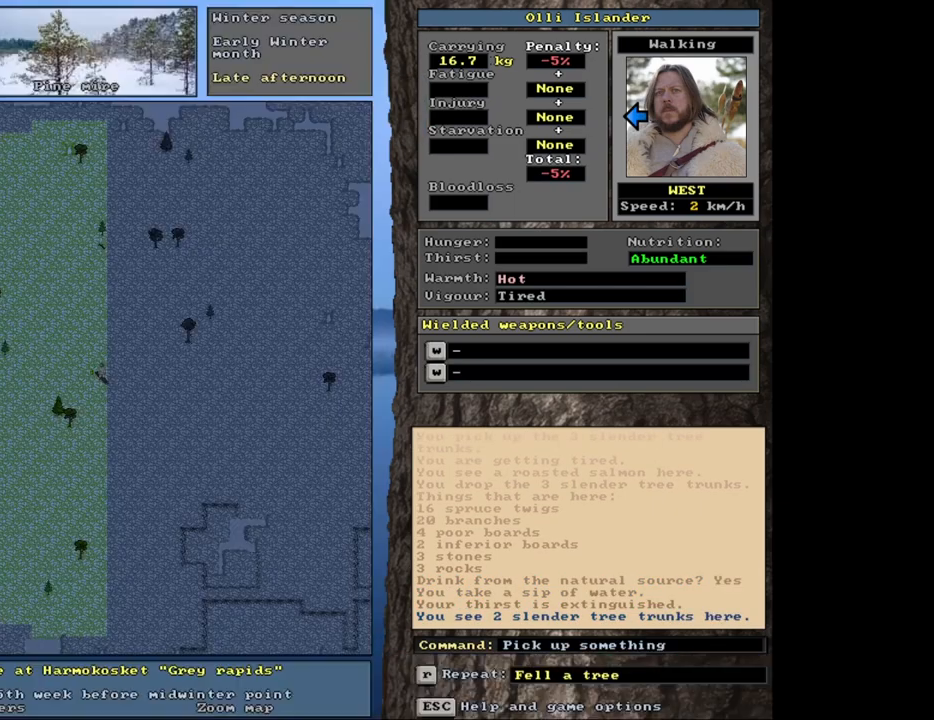
{"keys": [], "mouse": [], "events": [[50, "escape", "up"]]}
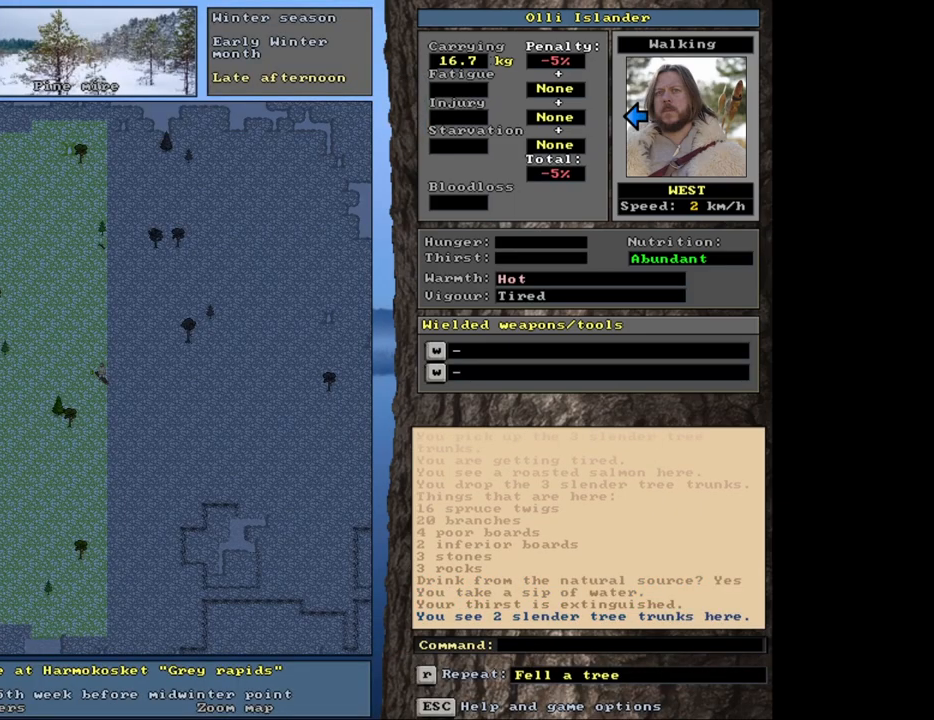
{"keys": [], "mouse": [], "events": []}
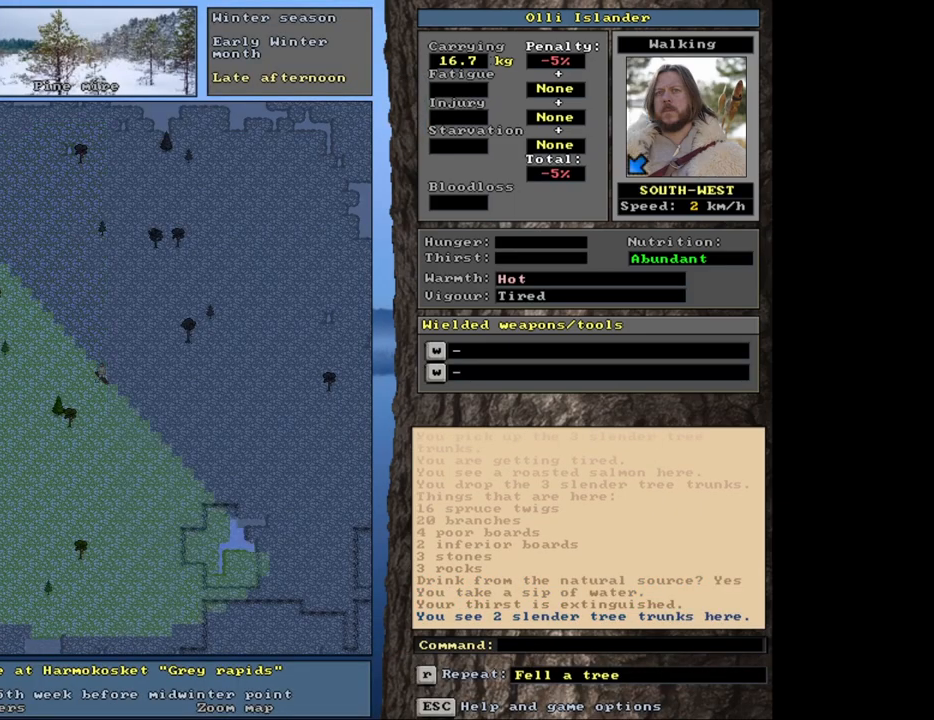
{"keys": ["ctrl_l"], "mouse": [], "events": [[350, "ctrl_l", "down"]]}
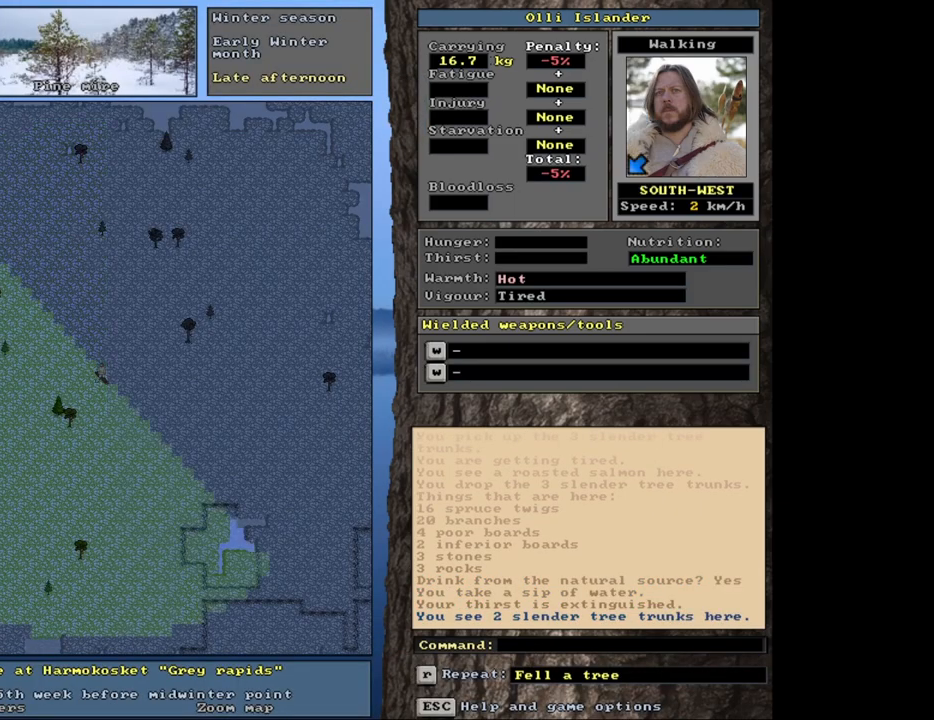
{"keys": ["ctrl_l"], "mouse": [], "events": []}
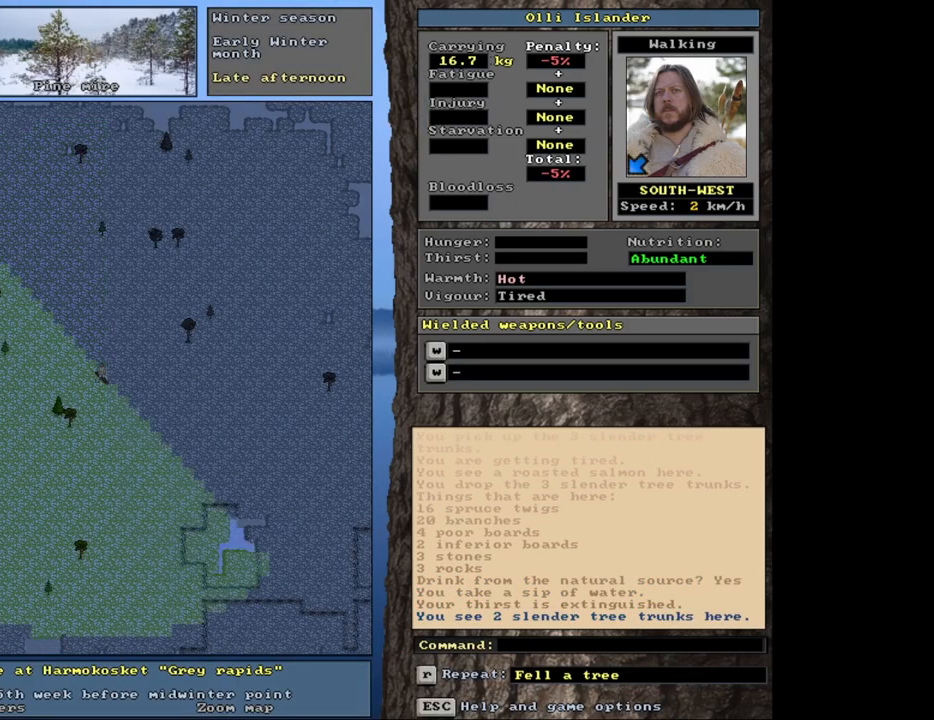
{"keys": ["ctrl_l"], "mouse": [], "events": []}
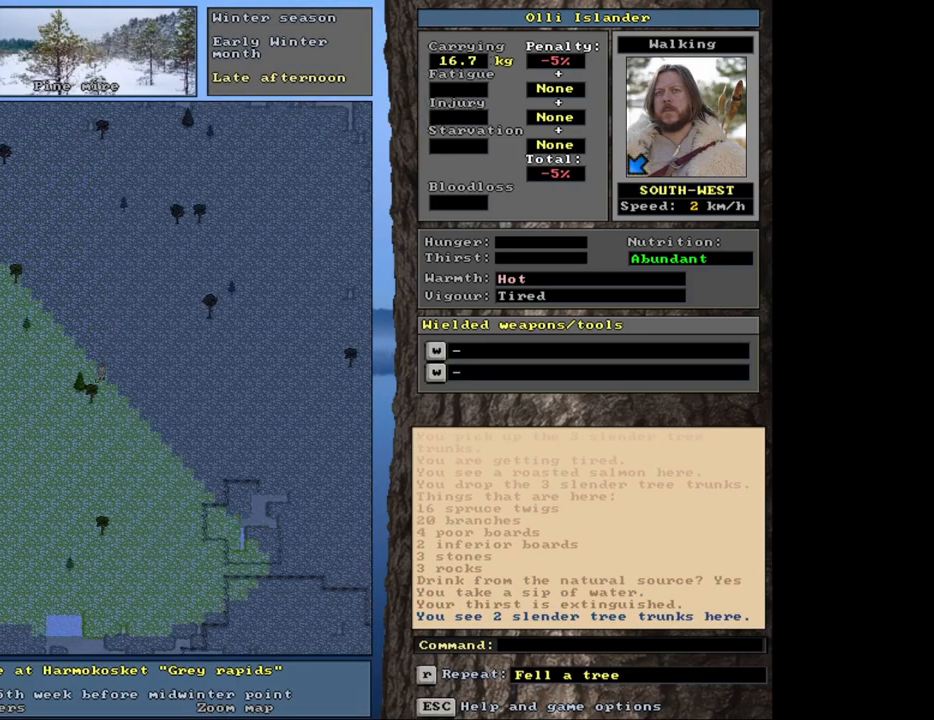
{"keys": ["ctrl_l"], "mouse": [], "events": []}
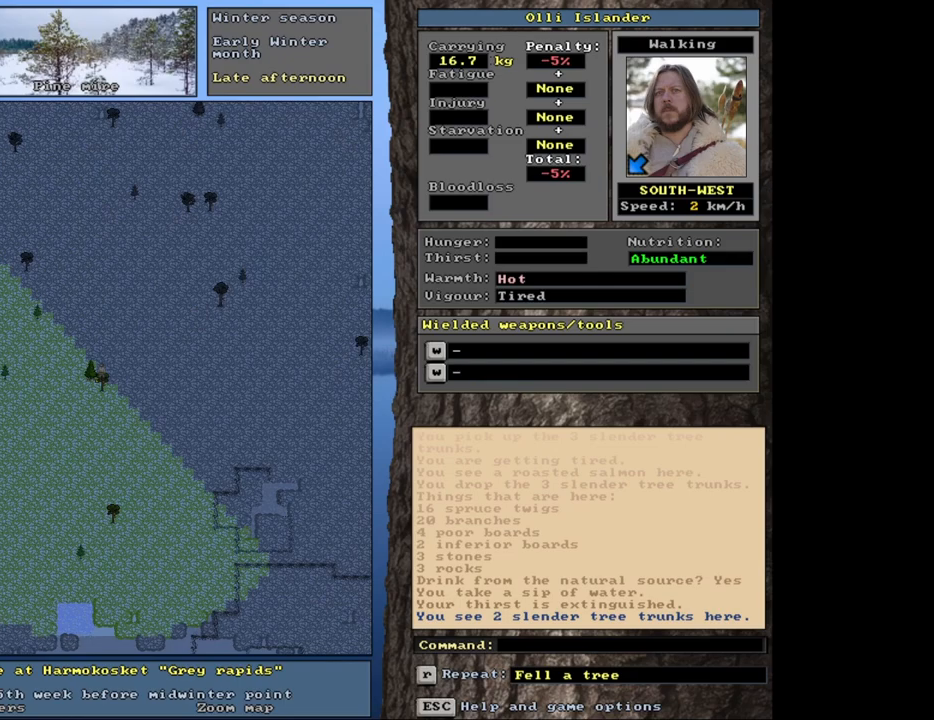
{"keys": [], "mouse": [], "events": [[133, "ctrl_l", "up"]]}
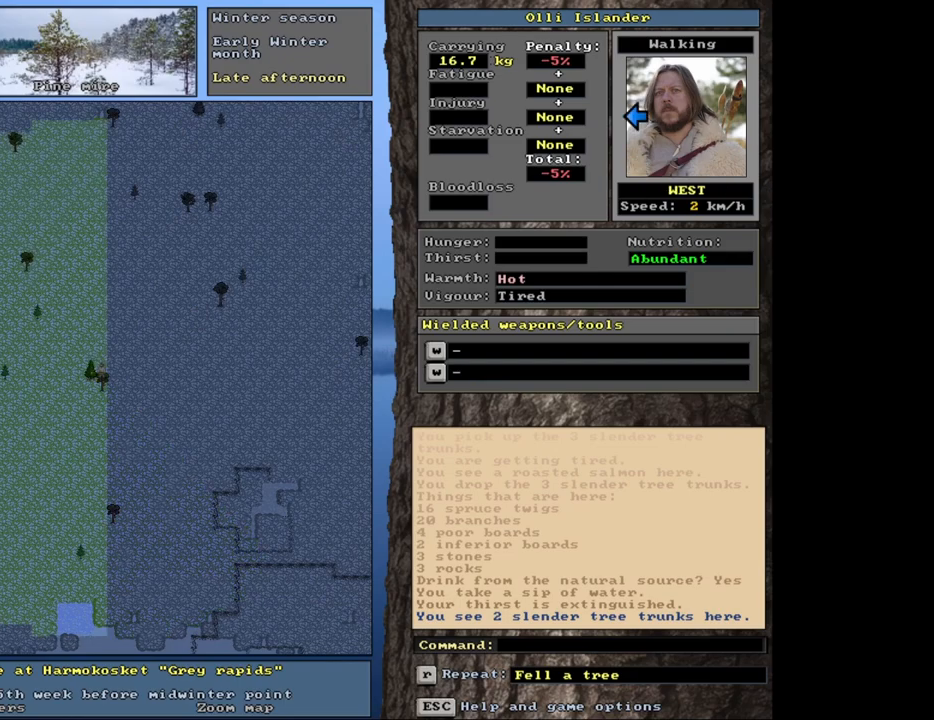
{"keys": [], "mouse": [], "events": [[317, "d", "down"], [400, "d", "up"]]}
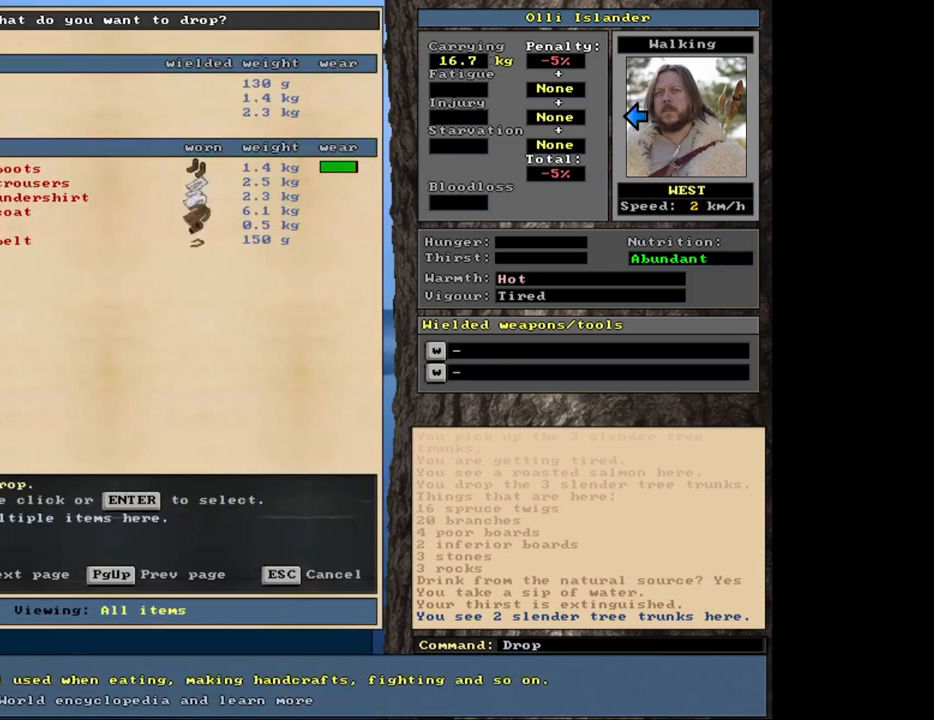
{"keys": [], "mouse": [], "events": [[50, "shift_l", "down"], [100, "equals", "down"], [183, "equals", "up"], [183, "shift_l", "up"], [350, "space", "down"], [433, "space", "up"]]}
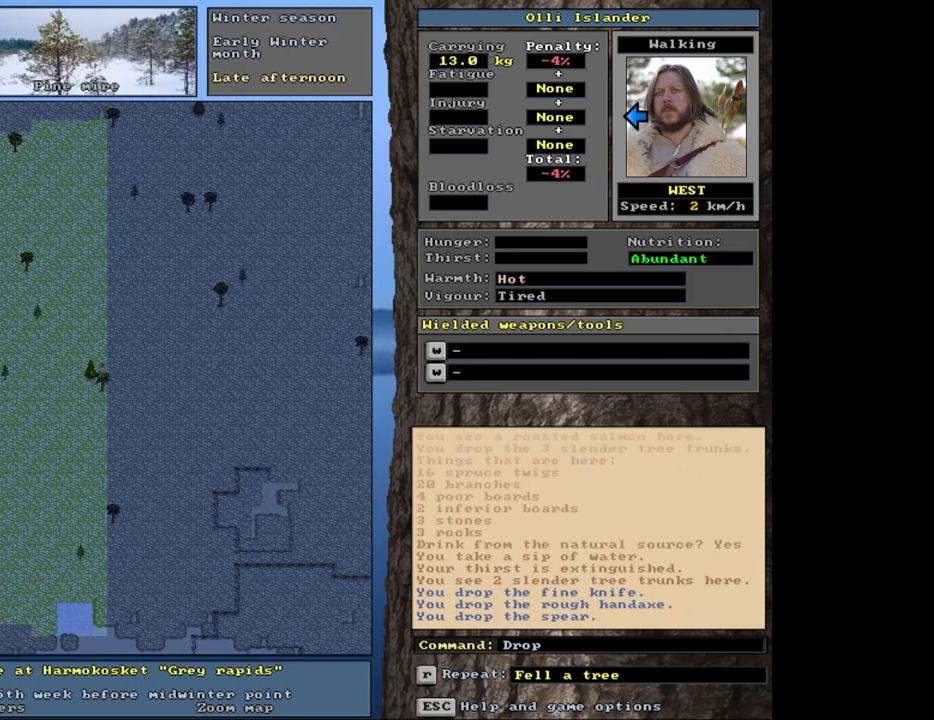
{"keys": [], "mouse": [], "events": [[150, "alt_l", "down"], [433, "alt_l", "up"]]}
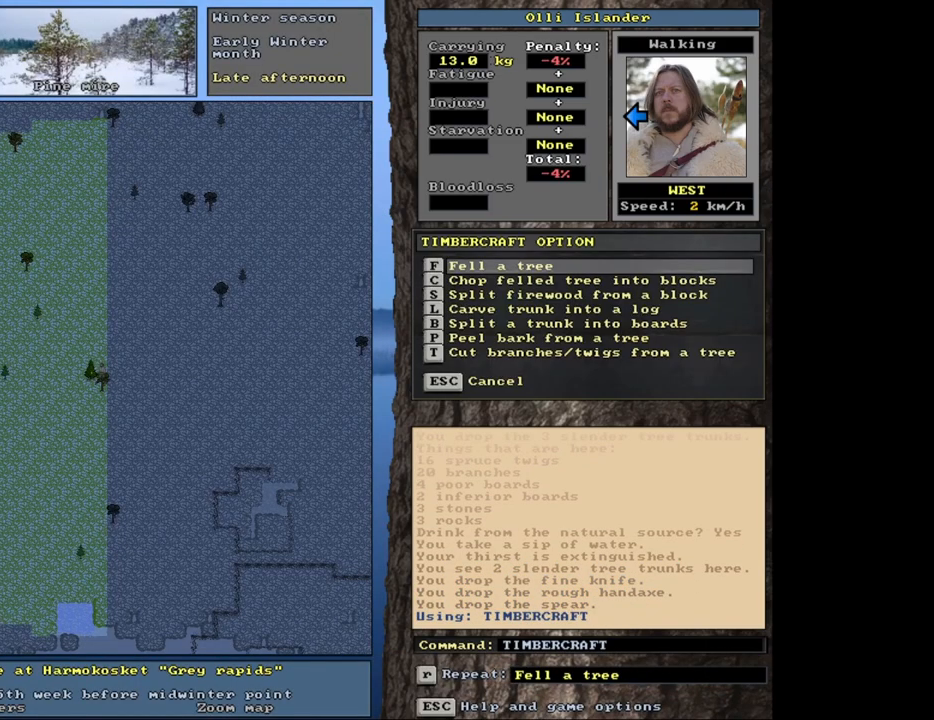
{"keys": [], "mouse": [], "events": [[100, "return", "down"], [183, "return", "up"], [217, "space", "down"], [283, "space", "up"]]}
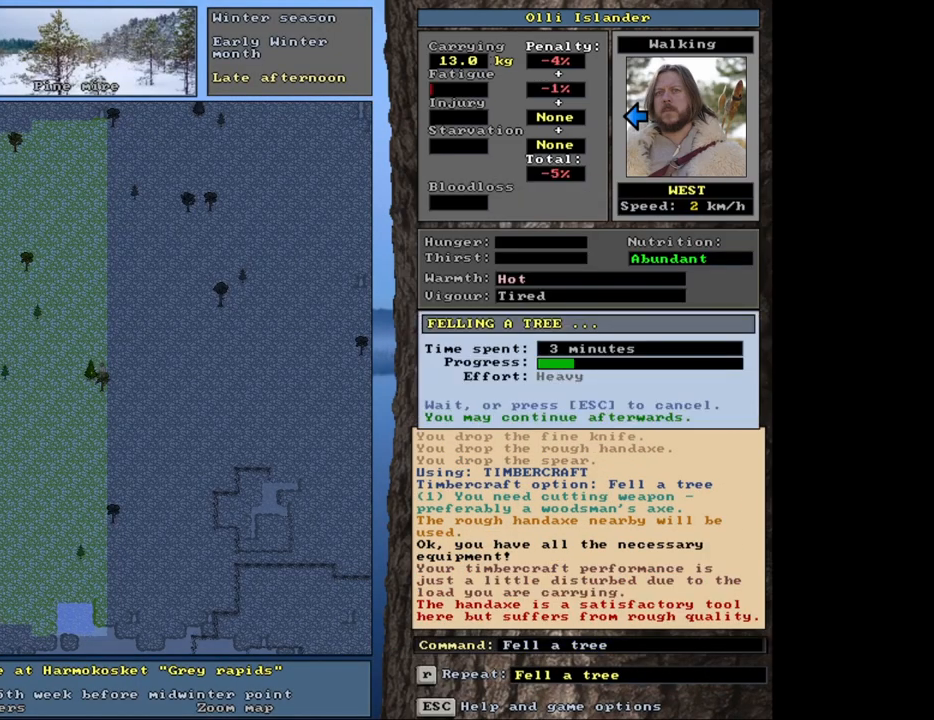
{"keys": [], "mouse": [], "events": []}
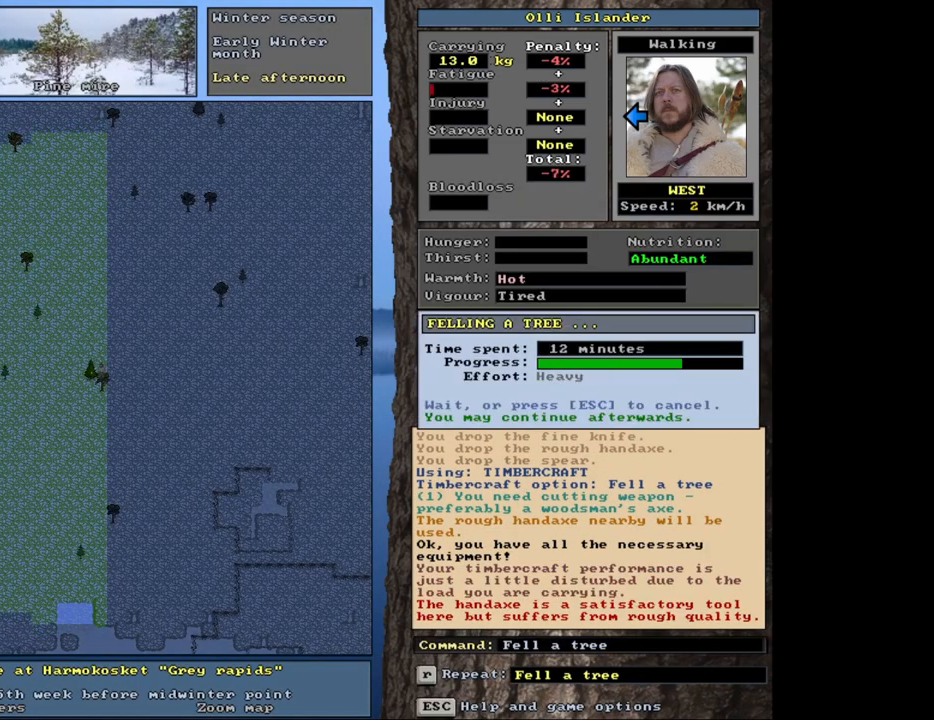
{"keys": [], "mouse": [], "events": []}
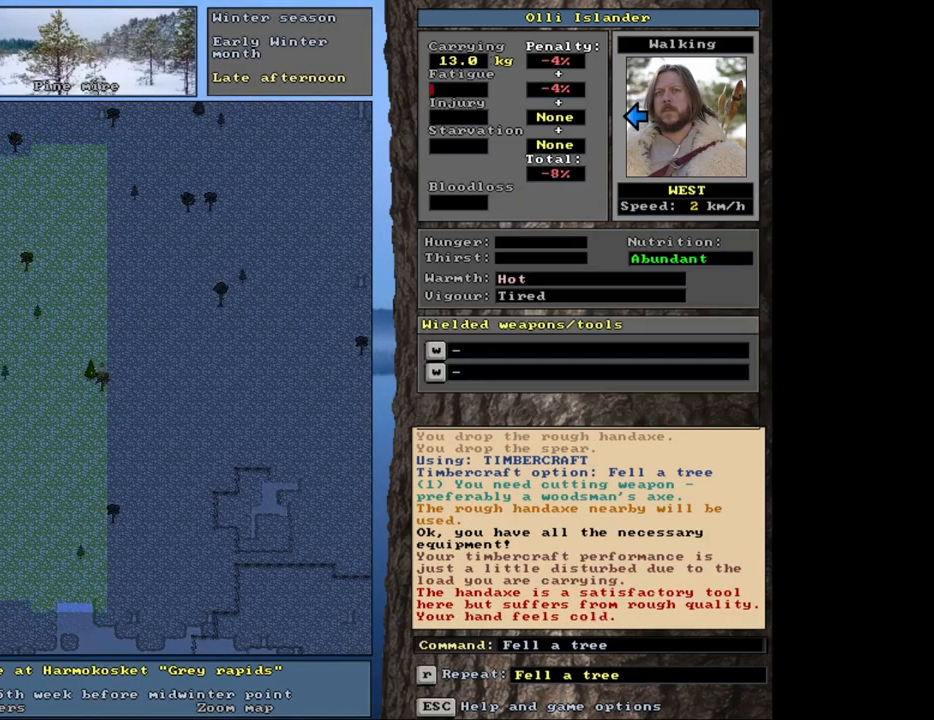
{"keys": ["left"], "mouse": [], "events": [[450, "left", "down"]]}
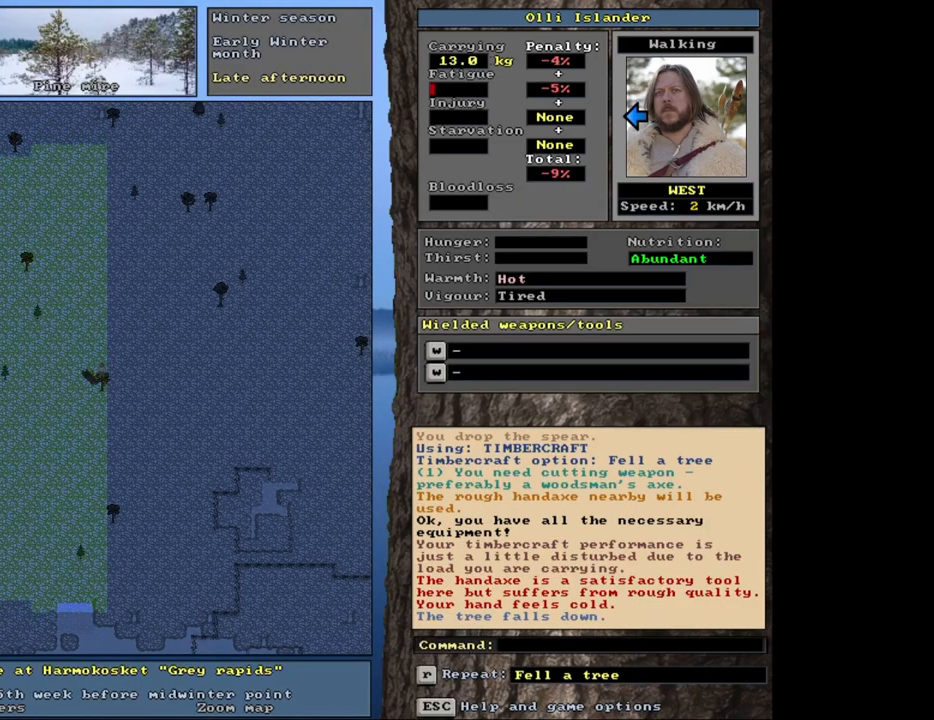
{"keys": ["alt_l"], "mouse": [], "events": [[17, "left", "up"], [83, "left", "down"], [200, "left", "up"], [450, "alt_l", "down"]]}
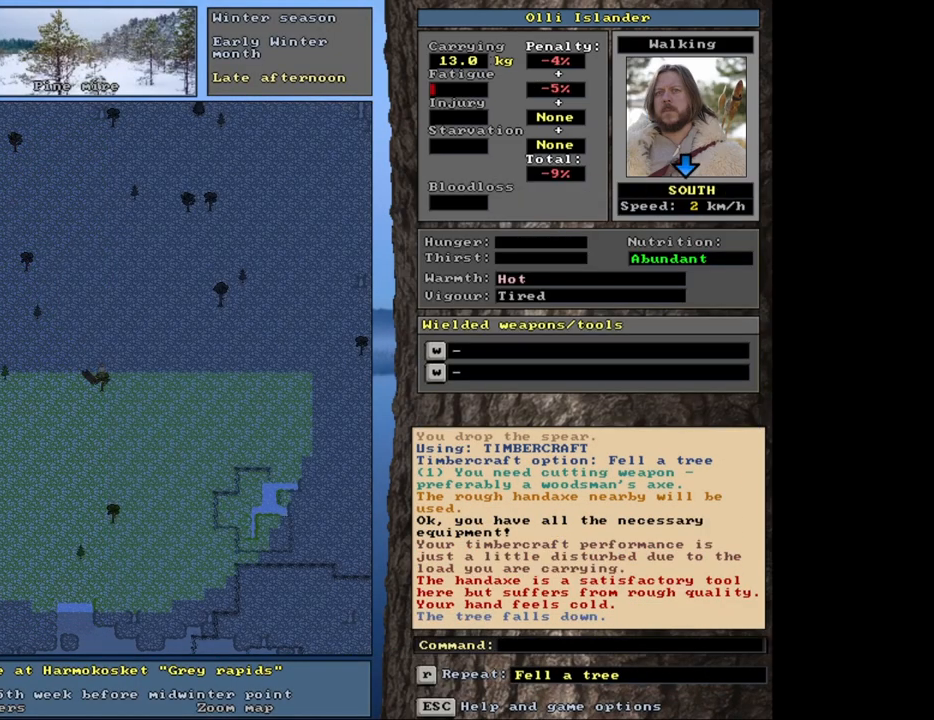
{"keys": [], "mouse": [], "events": [[267, "alt_l", "up"]]}
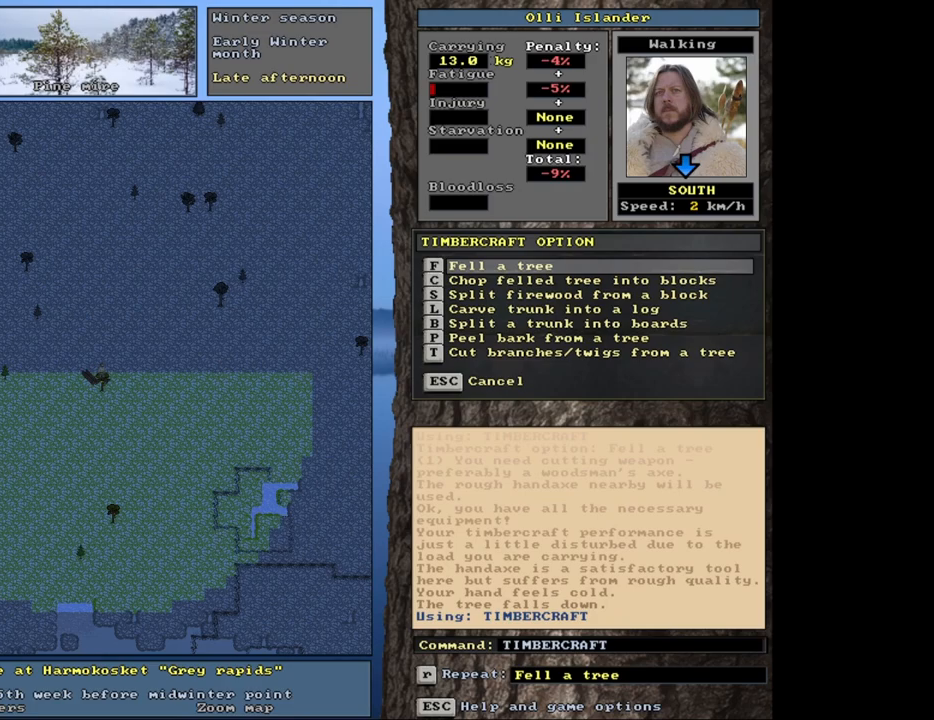
{"keys": ["escape"], "mouse": [], "events": [[467, "escape", "down"]]}
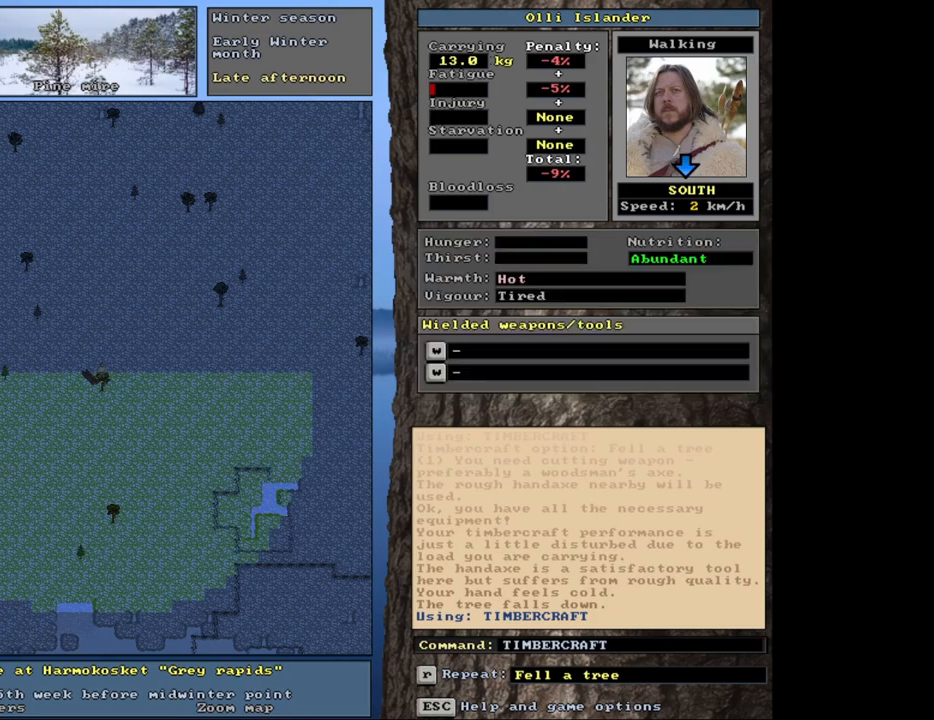
{"keys": [], "mouse": [], "events": [[33, "escape", "up"], [150, "alt_l", "down"], [167, "equals", "down"], [267, "equals", "up"], [417, "alt_l", "up"]]}
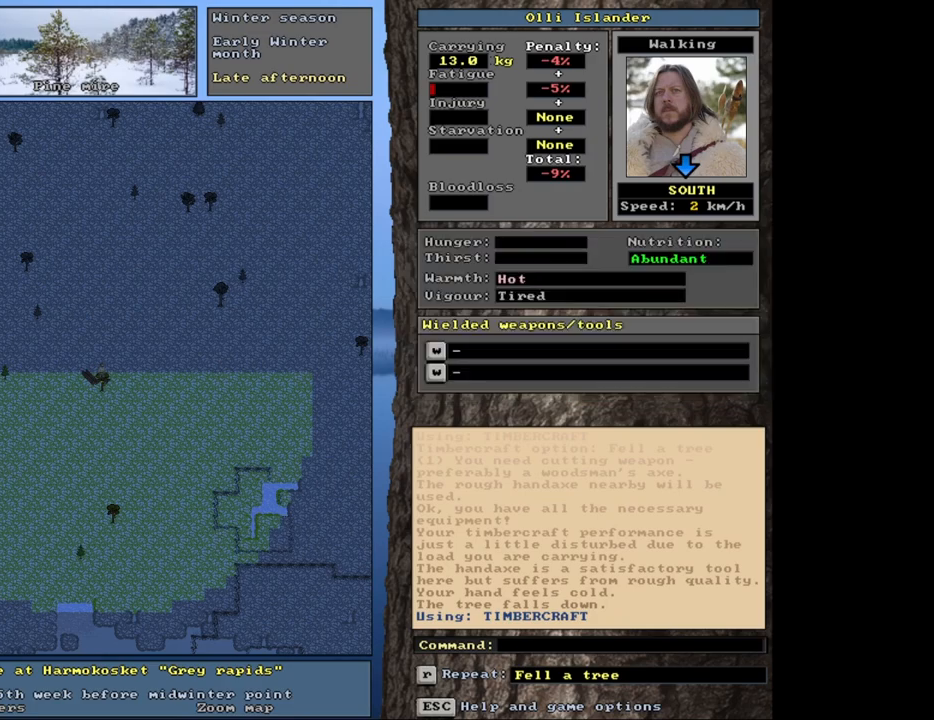
{"keys": [], "mouse": [], "events": []}
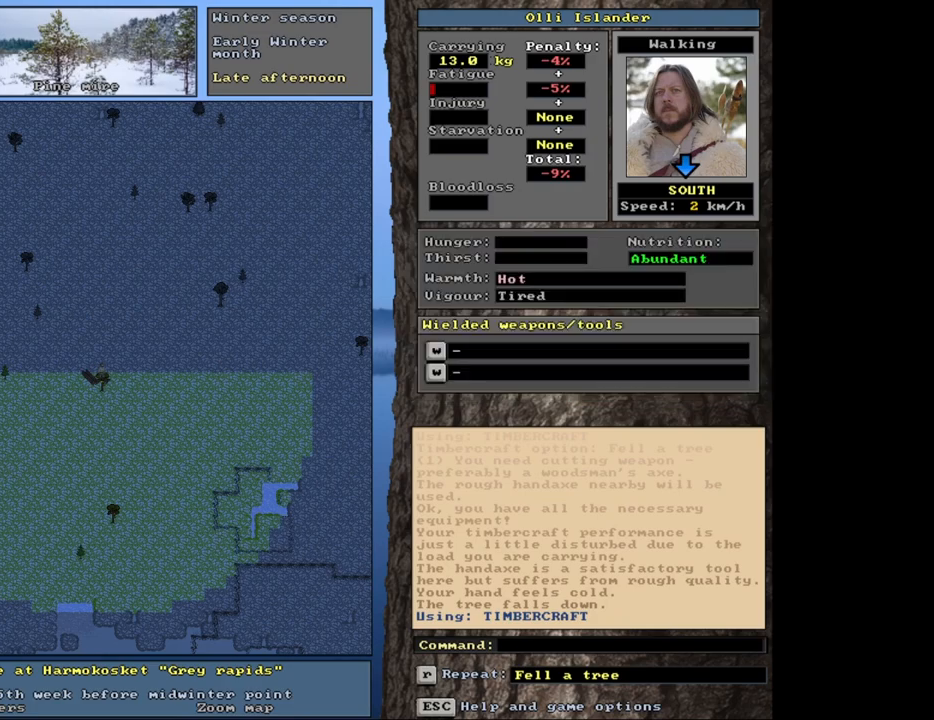
{"keys": [], "mouse": [], "events": [[167, "escape", "down"], [250, "escape", "up"]]}
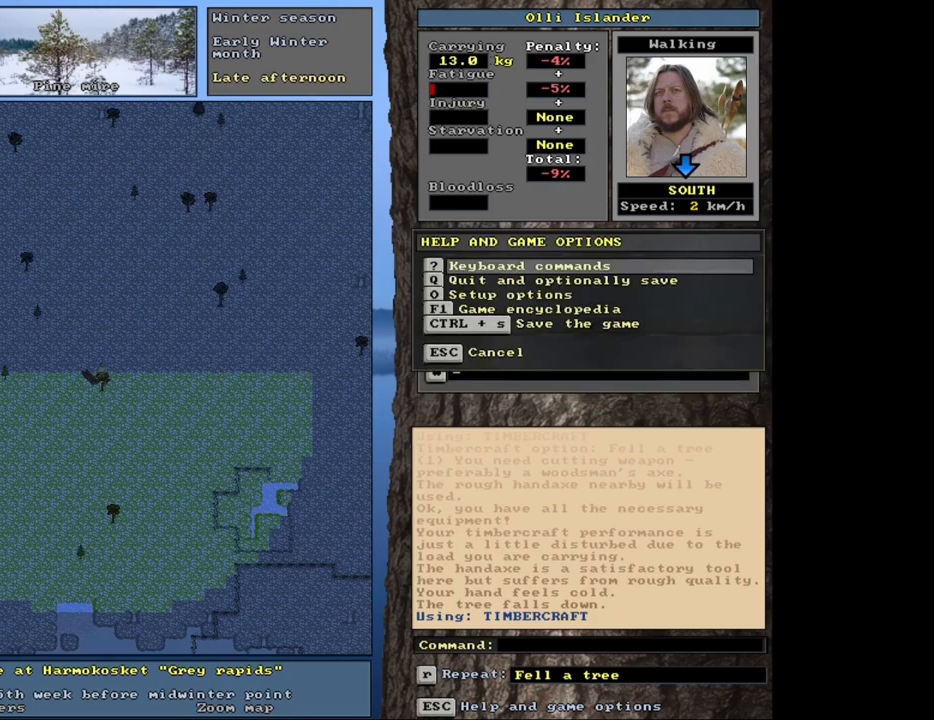
{"keys": ["alt_l"], "mouse": [], "events": [[67, "escape", "down"], [133, "escape", "up"], [283, "alt_l", "down"], [367, "minus", "down"], [500, "minus", "up"]]}
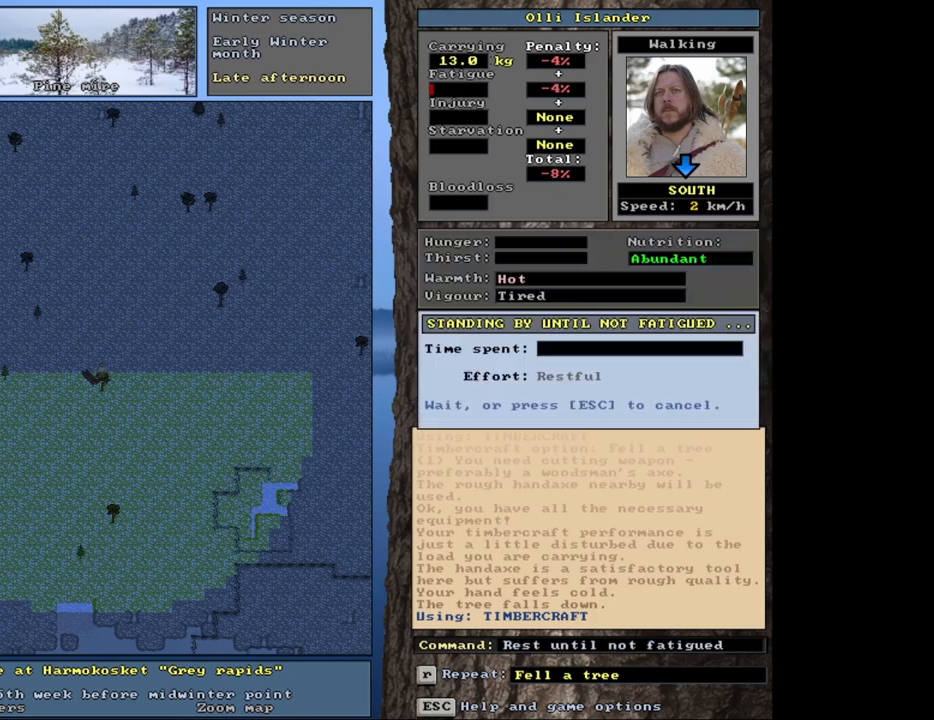
{"keys": ["alt_l"], "mouse": [], "events": []}
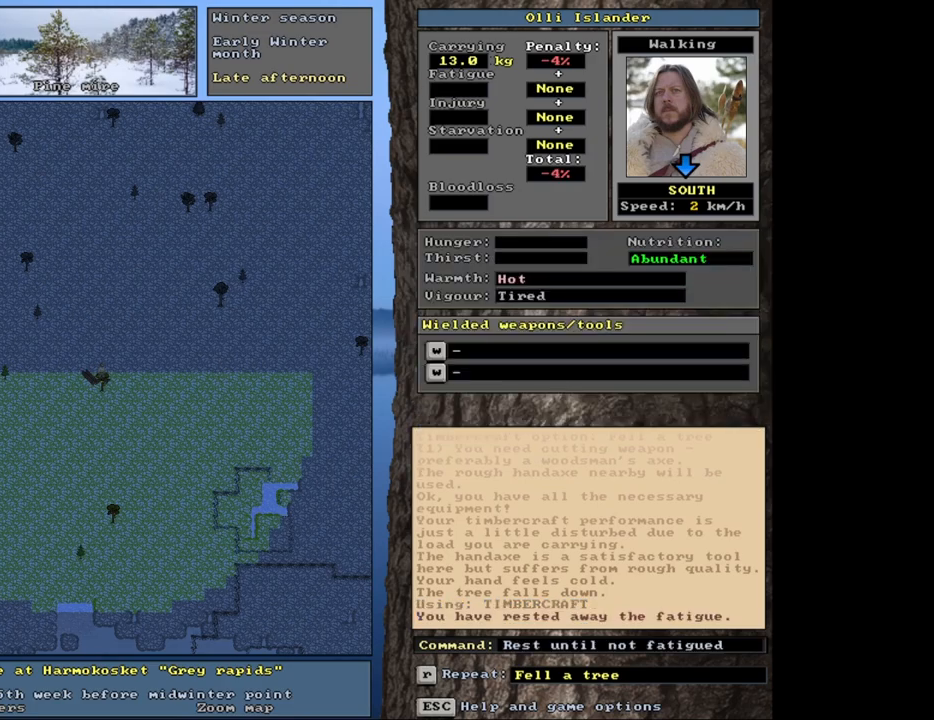
{"keys": [], "mouse": [], "events": [[317, "alt_l", "up"]]}
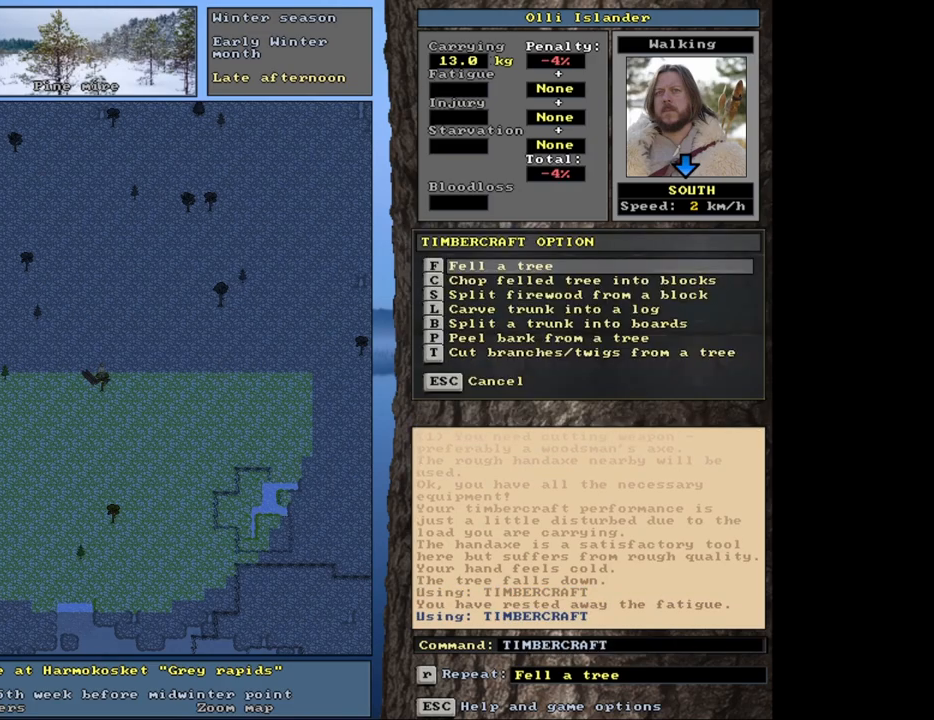
{"keys": [], "mouse": [], "events": [[33, "return", "down"], [117, "return", "up"], [117, "space", "down"], [217, "space", "up"]]}
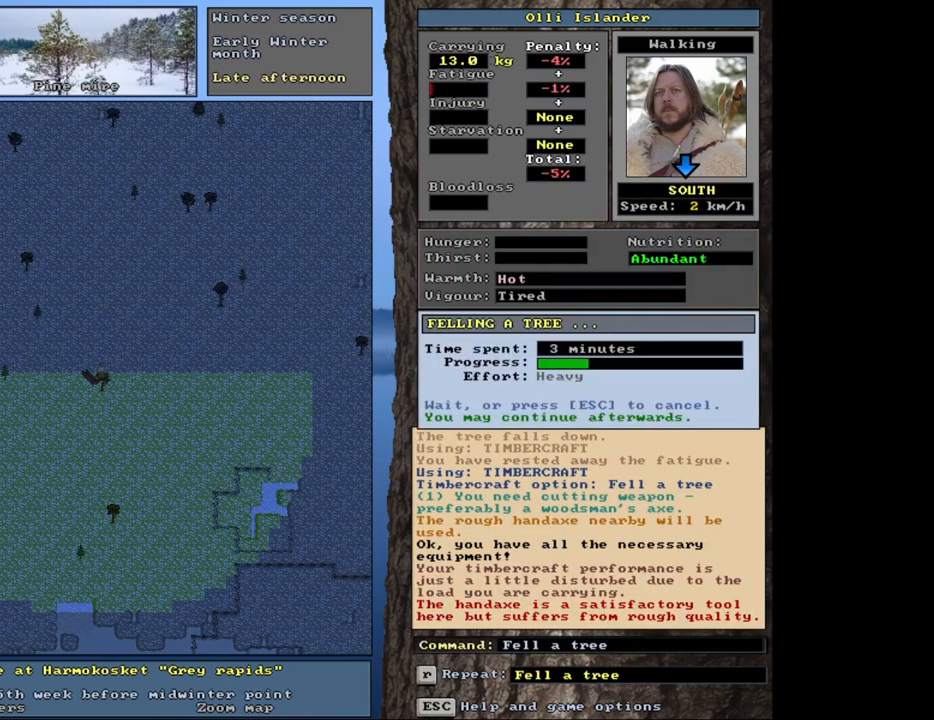
{"keys": [], "mouse": [], "events": []}
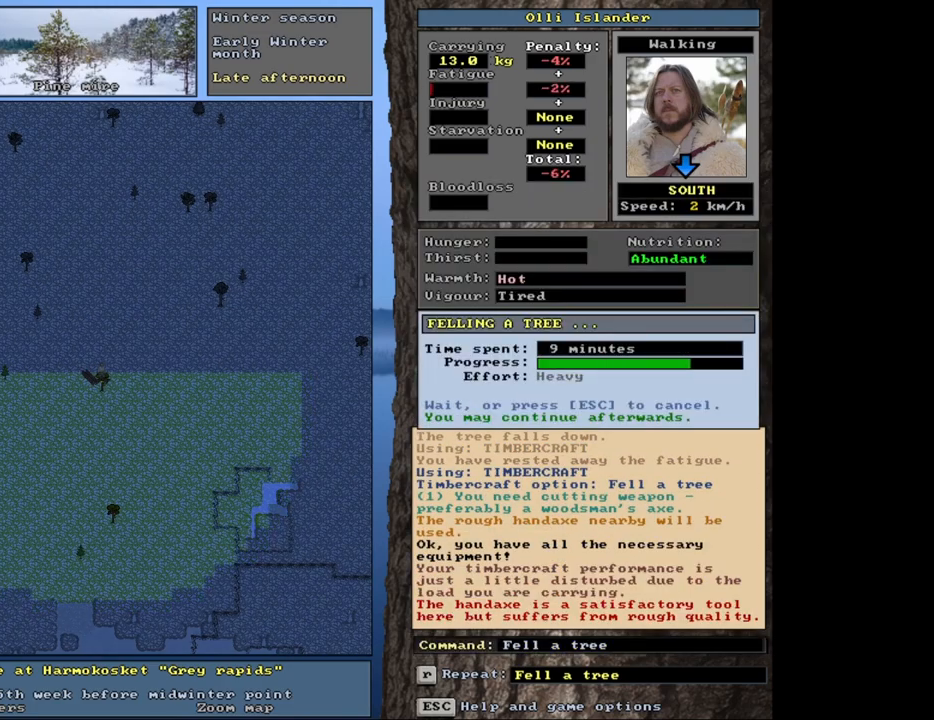
{"keys": [], "mouse": [], "events": []}